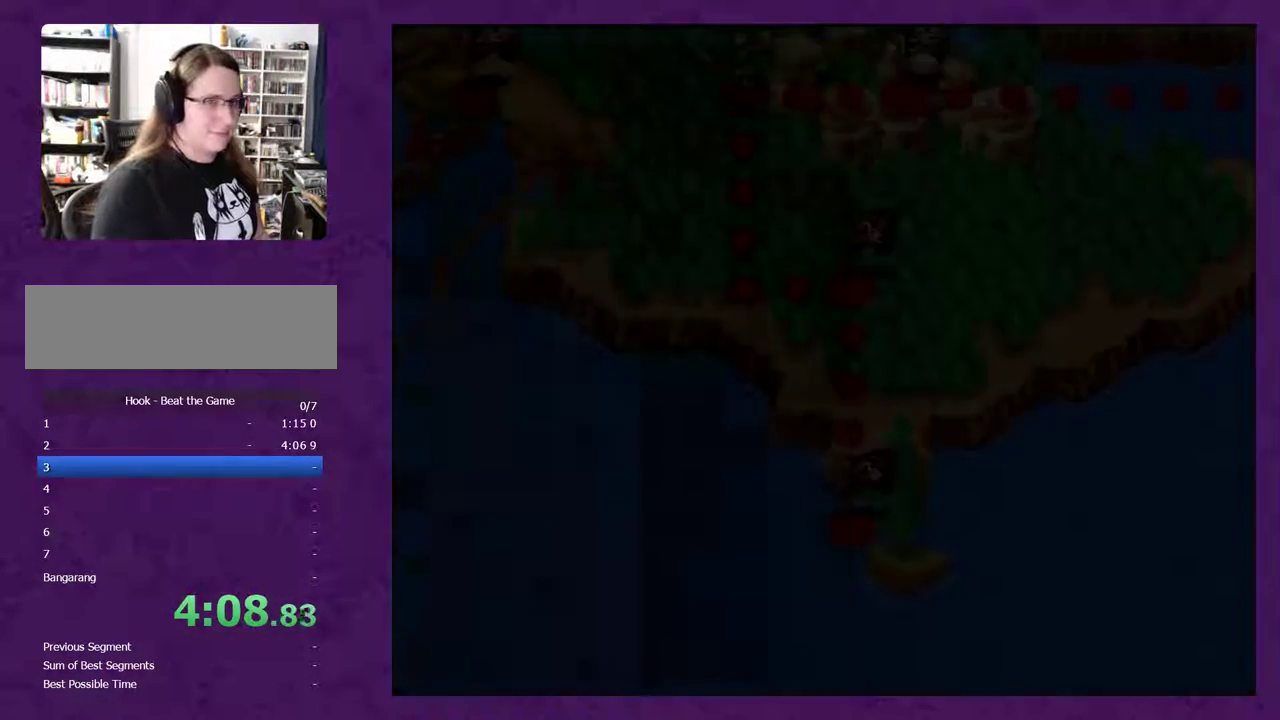
Gameplay with a controller (Nintendo layout); each line is a JSON object with the inputs held at the frame after it. "events" lists button and stick changes between this image and that frame as [ms after this image, input, new state], when the widget could be followed in between. Not read: B L3 R3.
{"buttons": ["START"], "events": [[33, "START", "down"], [117, "START", "up"], [183, "START", "down"], [267, "START", "up"], [333, "START", "down"], [400, "START", "up"], [483, "START", "down"]]}
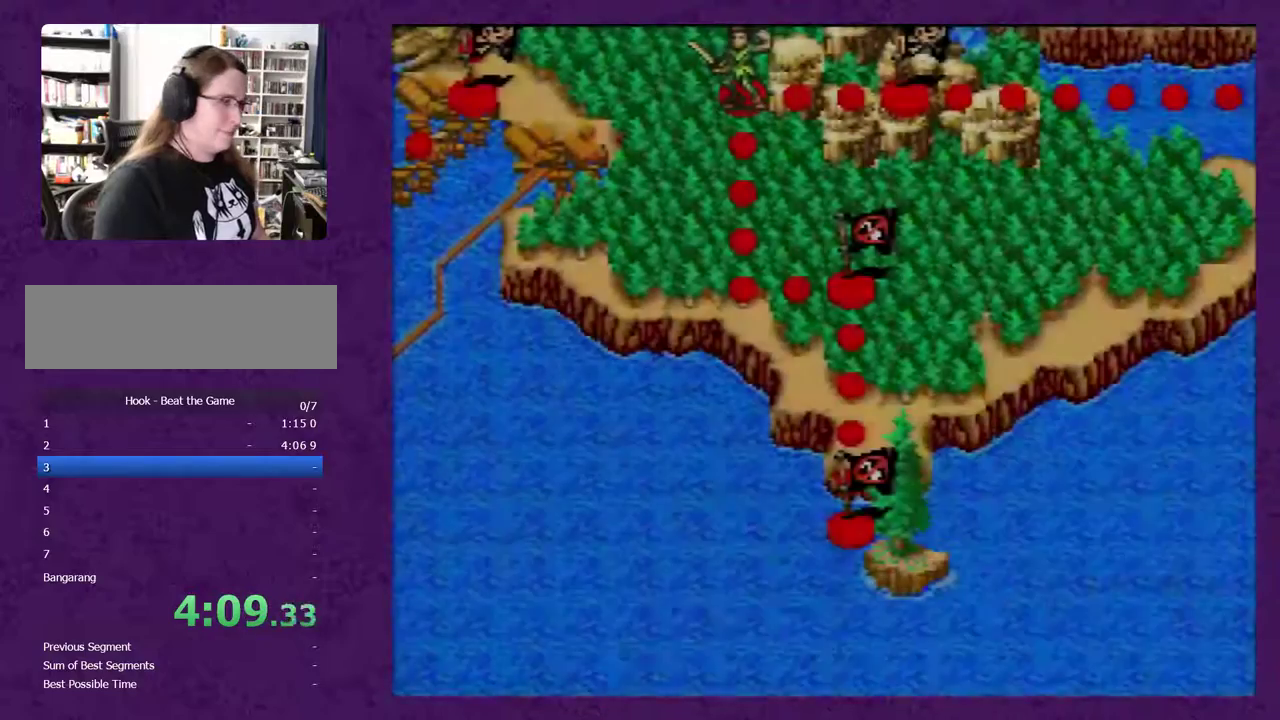
{"buttons": [], "events": [[50, "START", "up"], [117, "START", "down"], [200, "START", "up"], [267, "START", "down"], [367, "START", "up"]]}
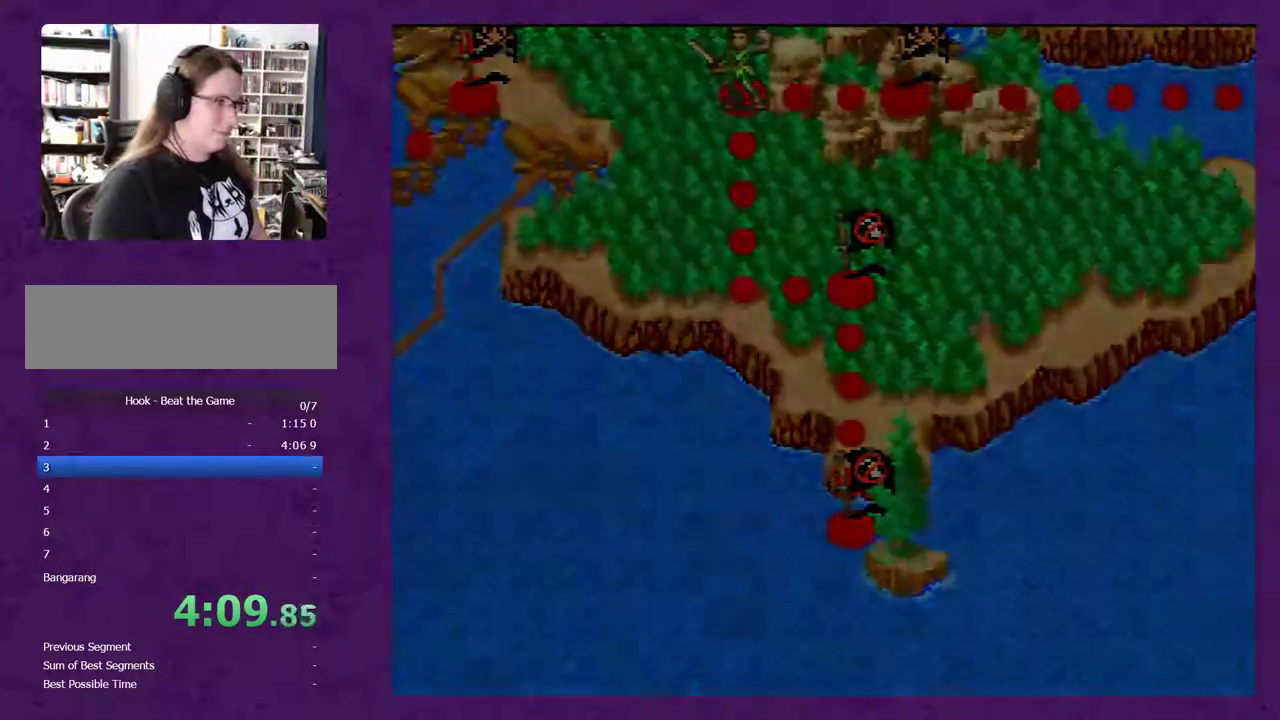
{"buttons": [], "events": []}
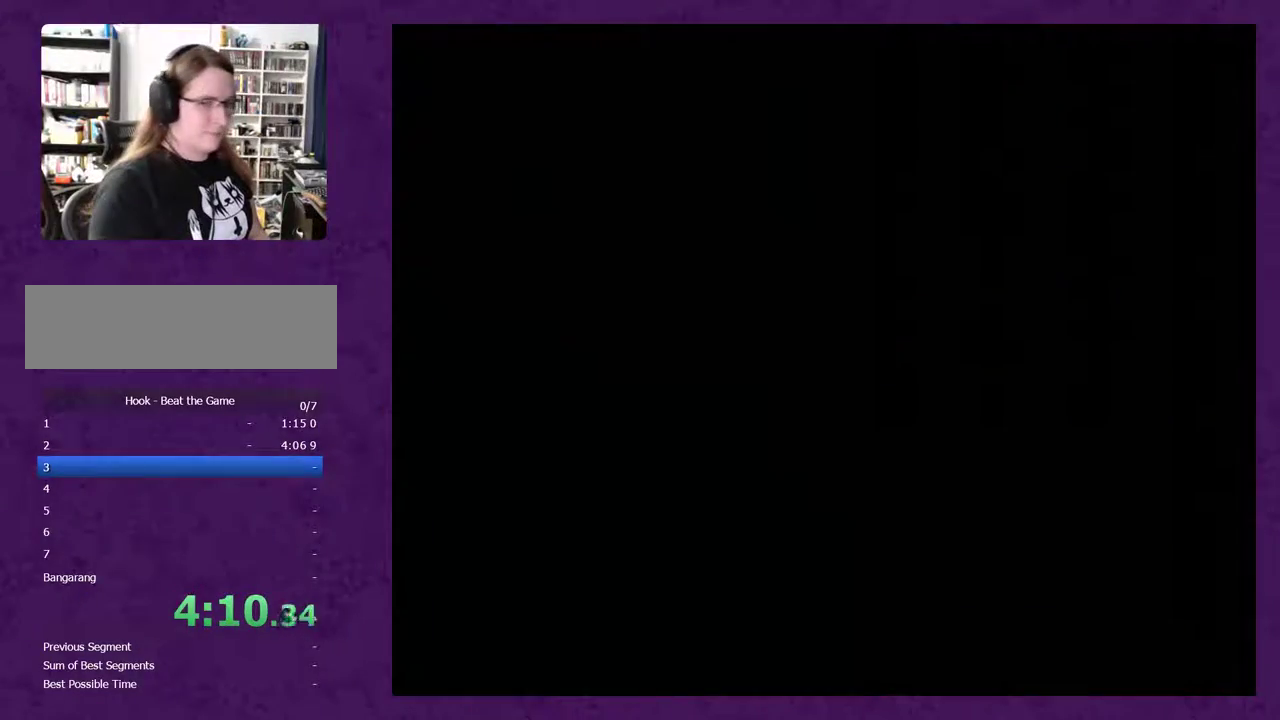
{"buttons": [], "events": []}
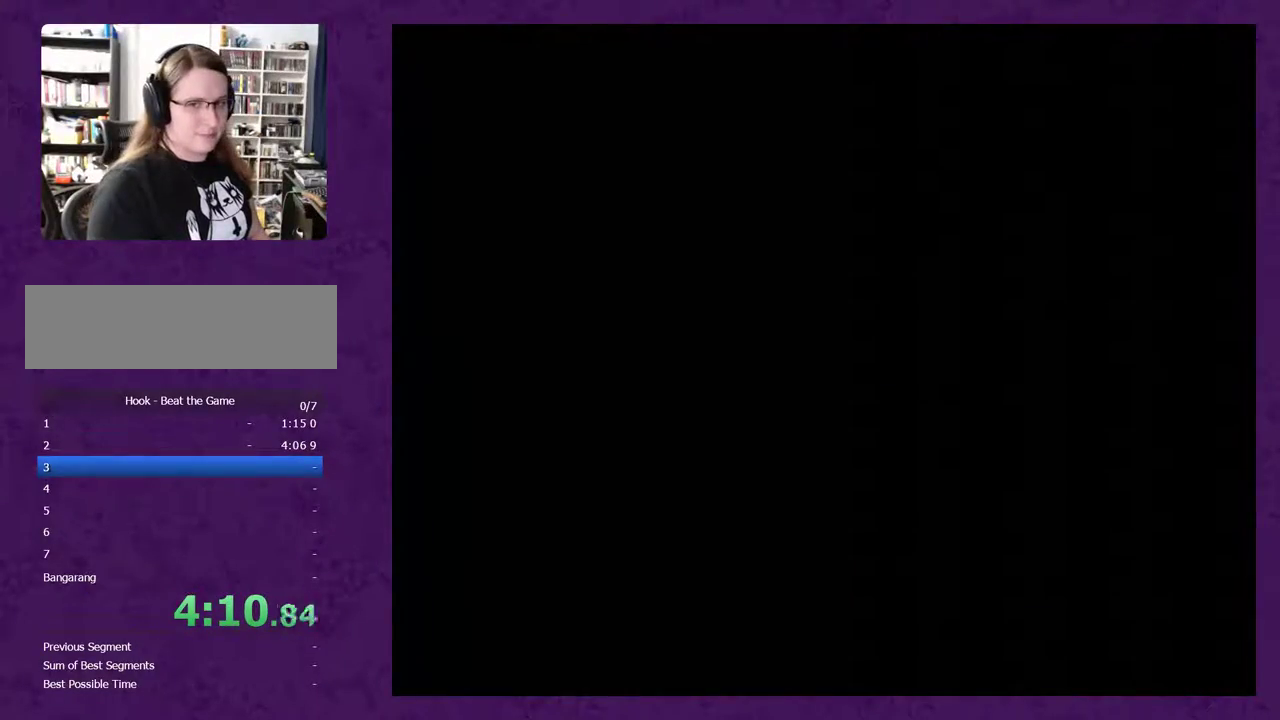
{"buttons": [], "events": []}
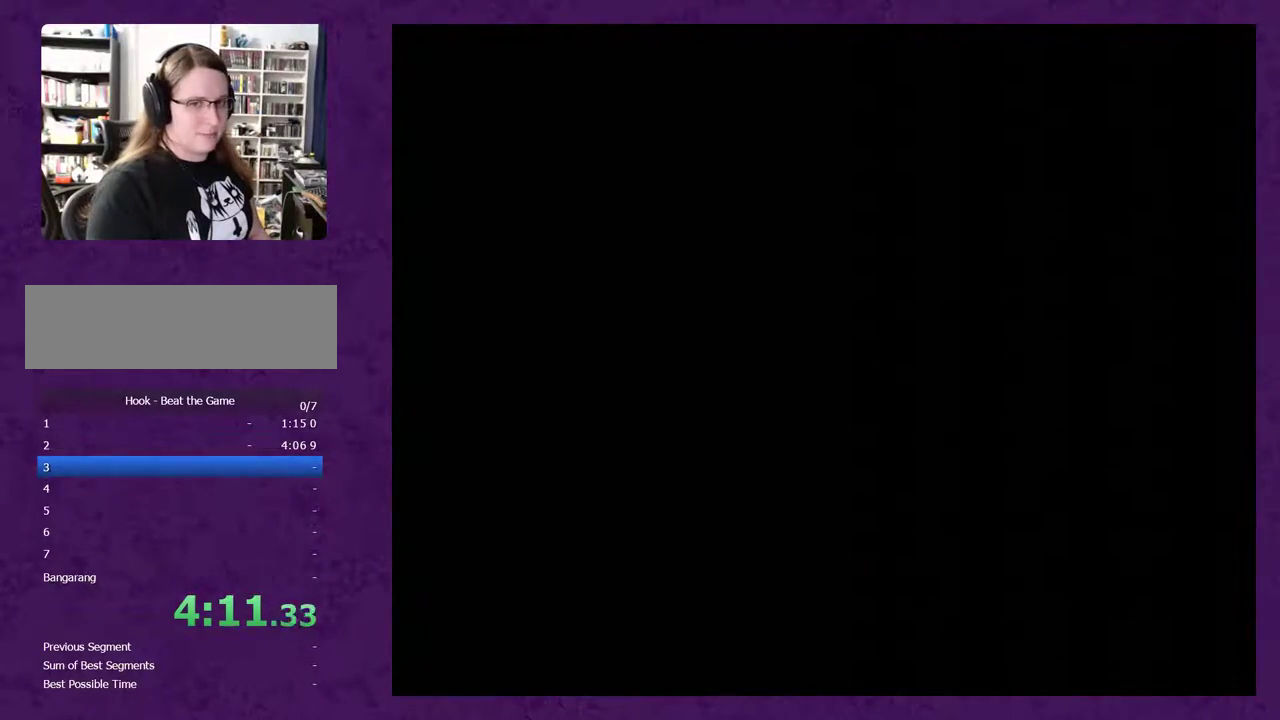
{"buttons": ["DPAD_RIGHT"], "events": [[100, "DPAD_RIGHT", "down"]]}
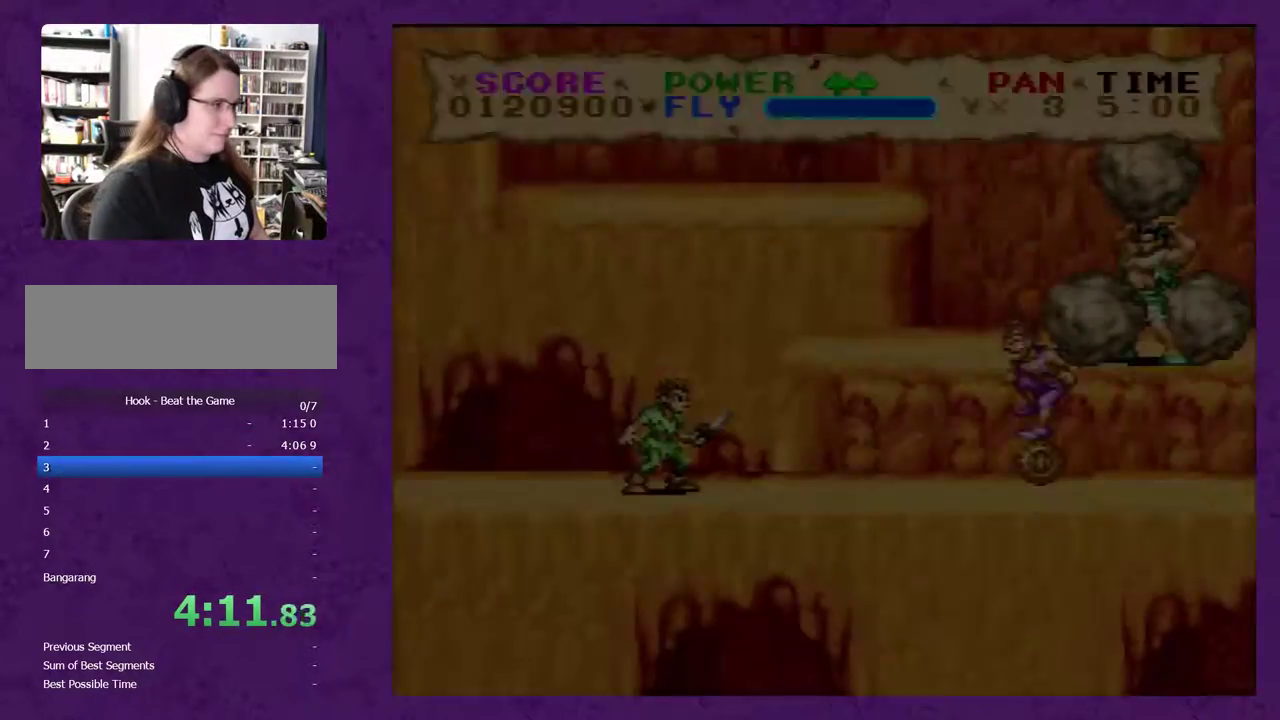
{"buttons": ["DPAD_RIGHT"], "events": []}
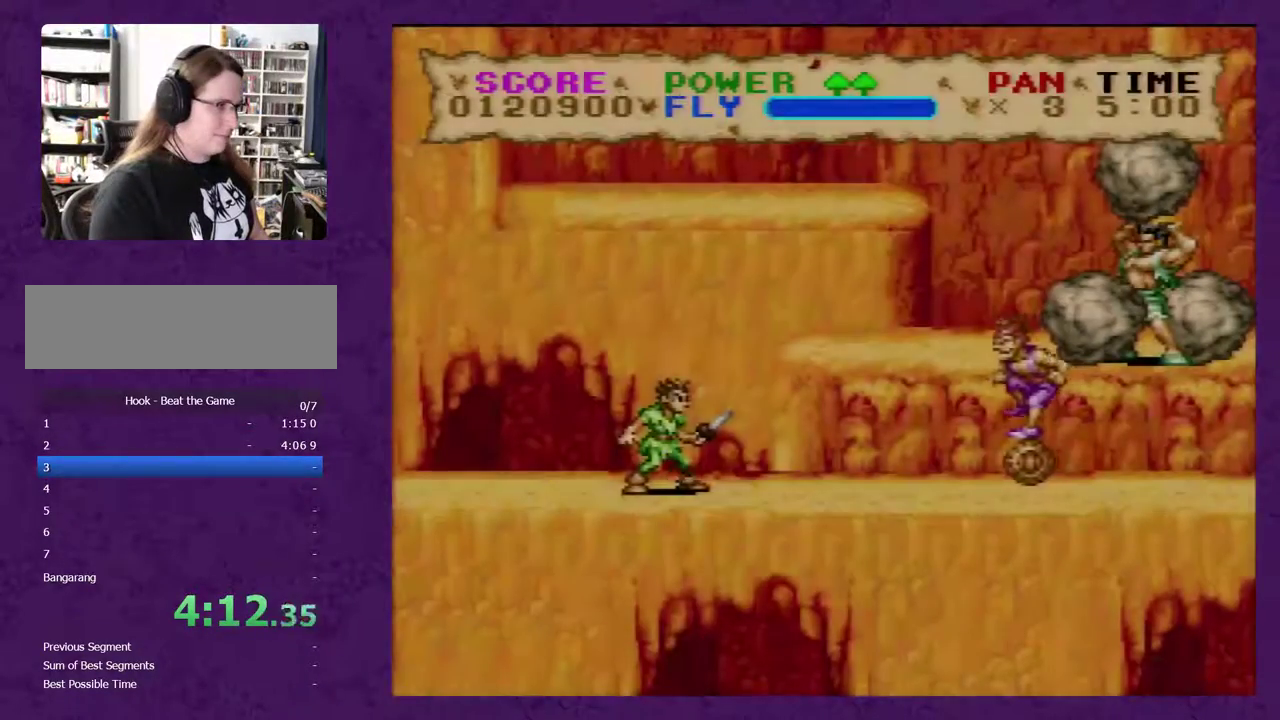
{"buttons": ["Y", "DPAD_RIGHT"], "events": [[167, "Y", "down"]]}
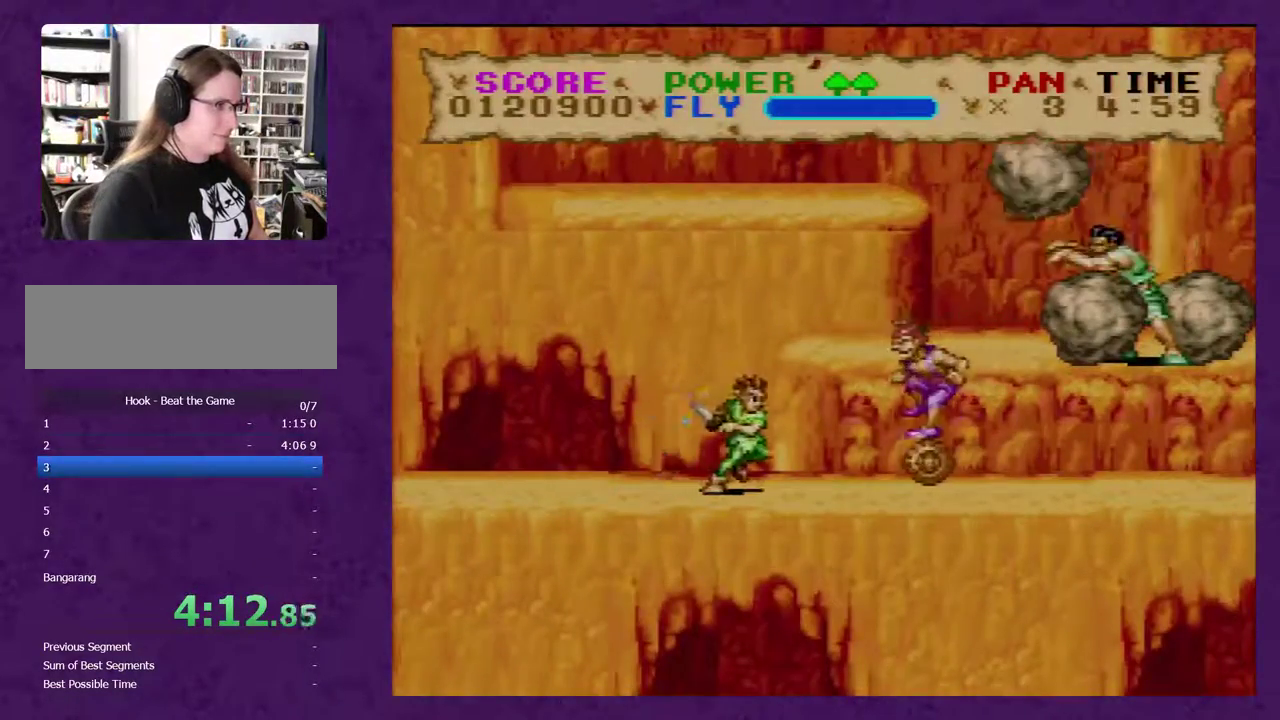
{"buttons": ["Y", "DPAD_RIGHT"], "events": []}
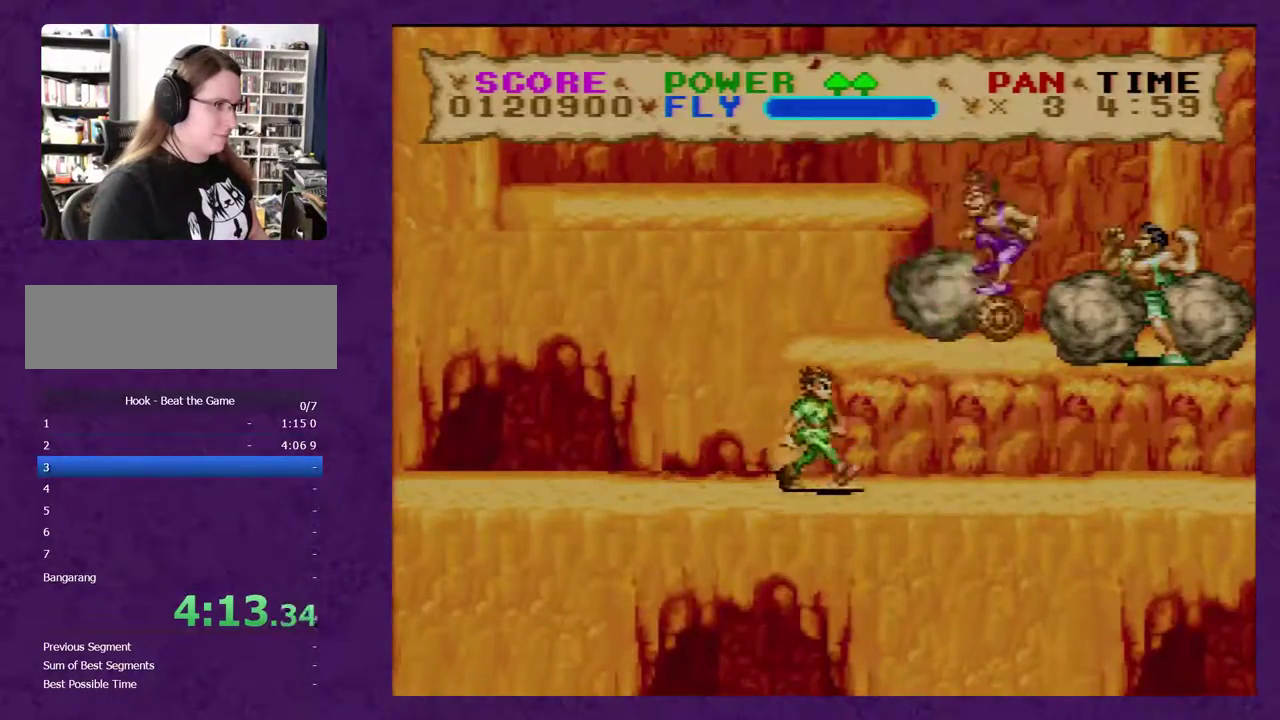
{"buttons": ["Y", "DPAD_RIGHT"], "events": []}
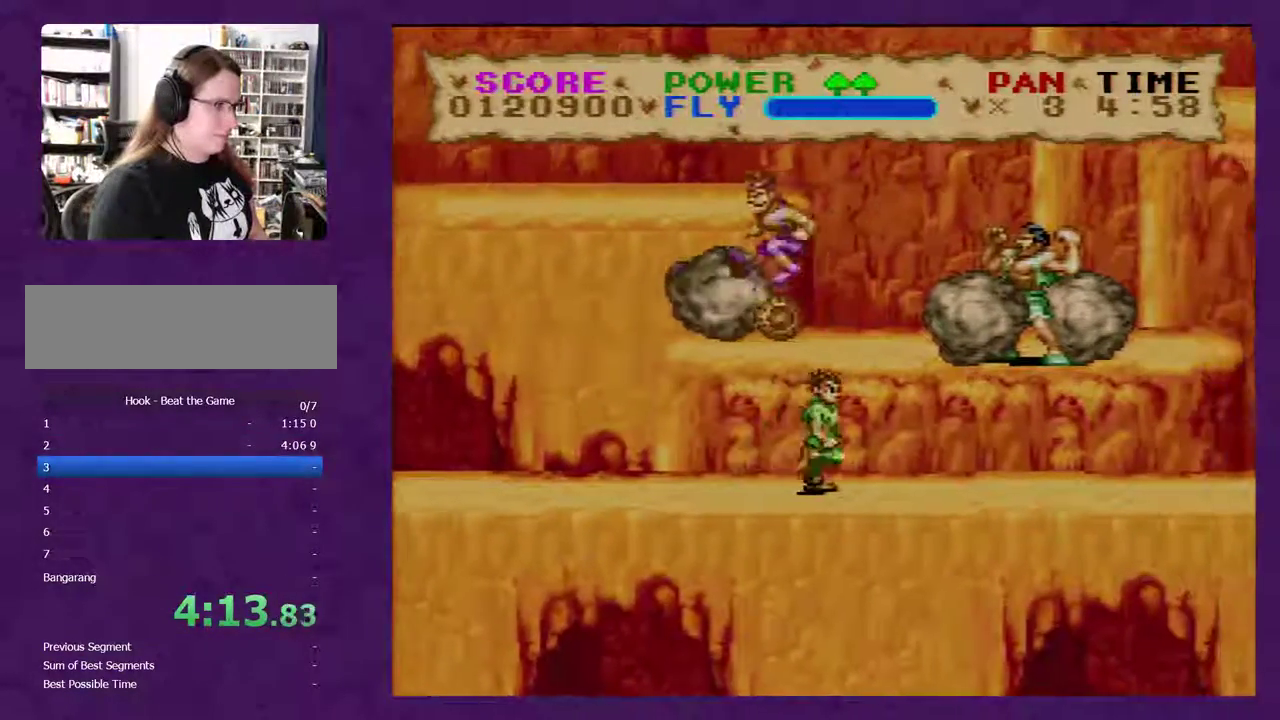
{"buttons": ["Y", "DPAD_RIGHT"], "events": []}
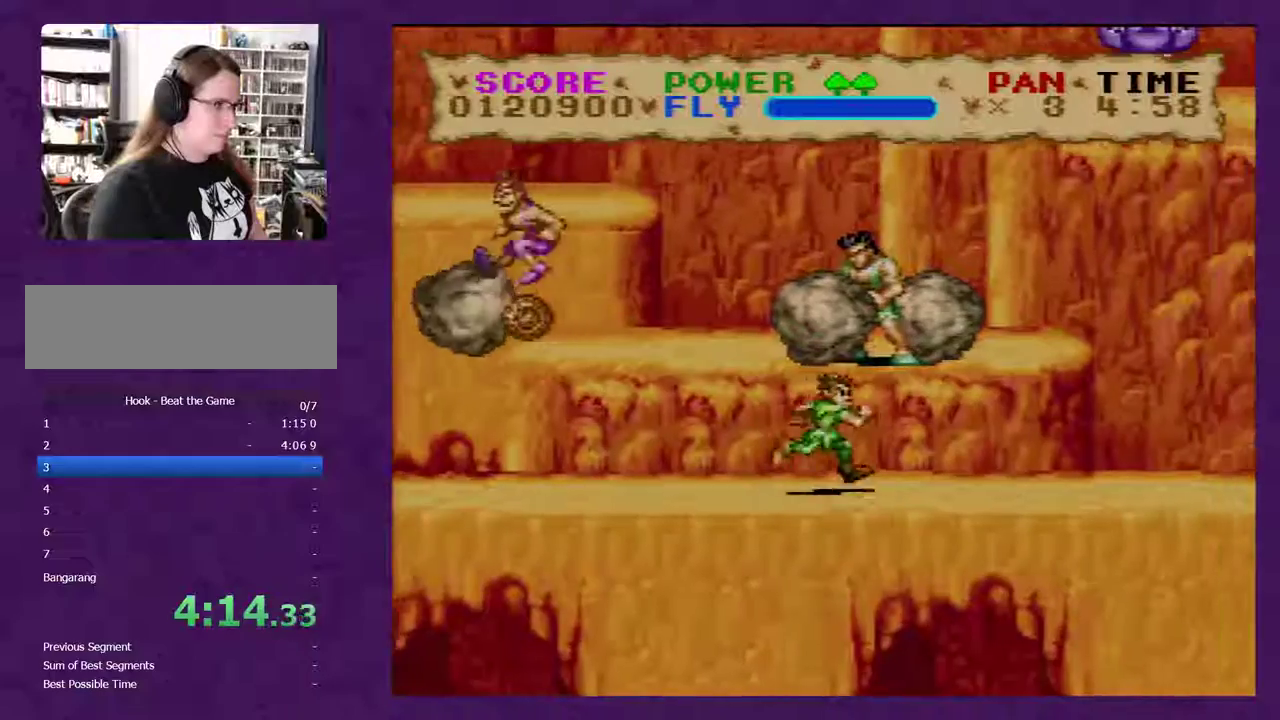
{"buttons": ["Y", "DPAD_RIGHT"], "events": []}
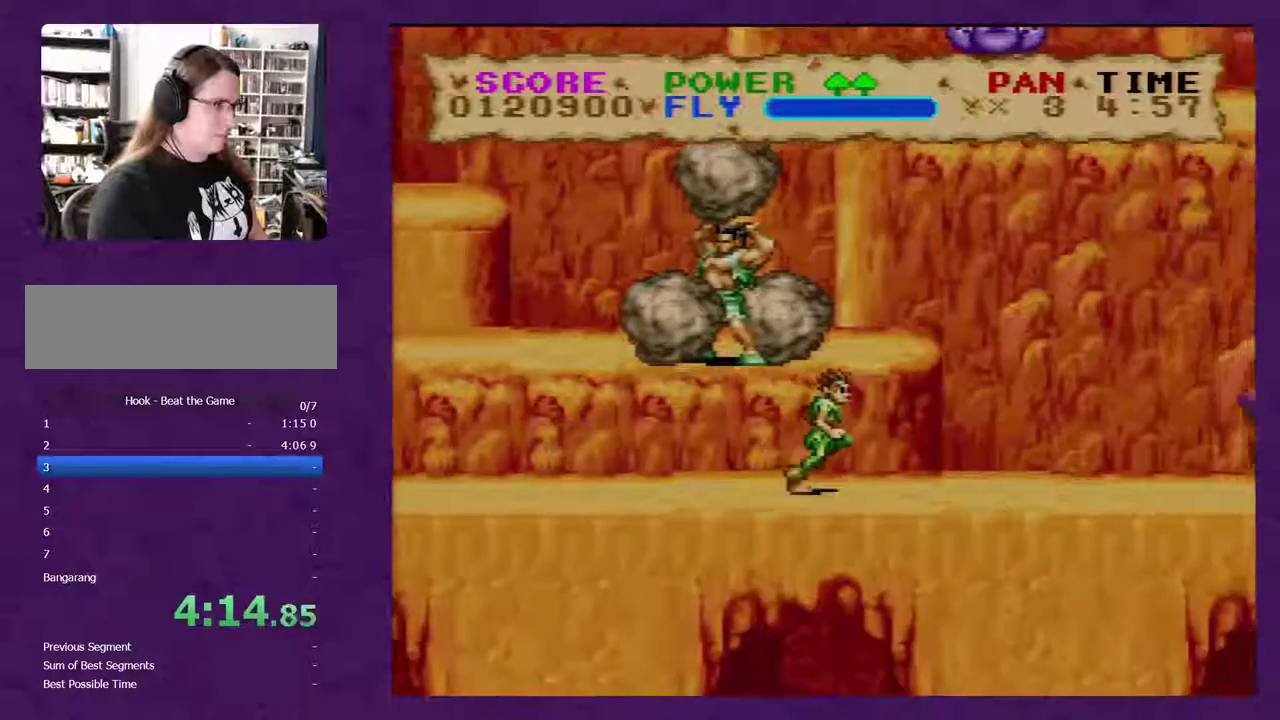
{"buttons": ["Y", "DPAD_LEFT"], "events": [[33, "DPAD_RIGHT", "up"], [100, "DPAD_LEFT", "down"], [283, "Y", "up"], [350, "Y", "down"]]}
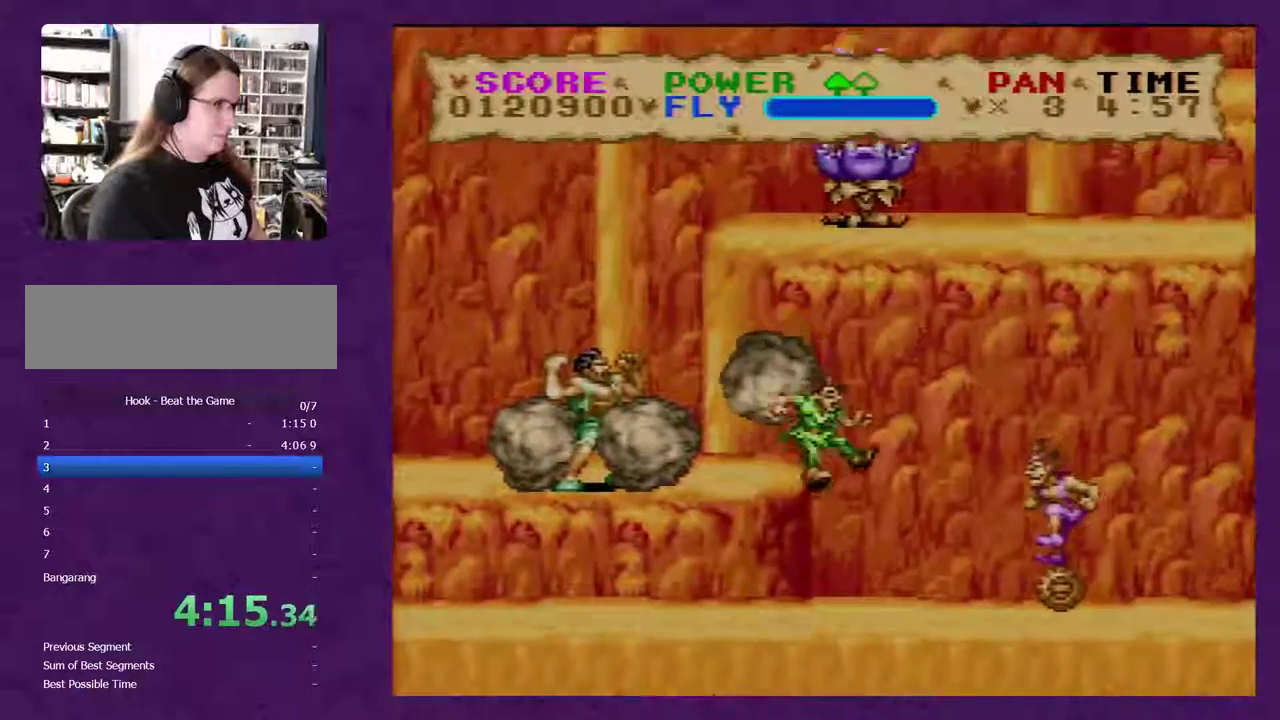
{"buttons": ["DPAD_LEFT"], "events": [[367, "Y", "up"]]}
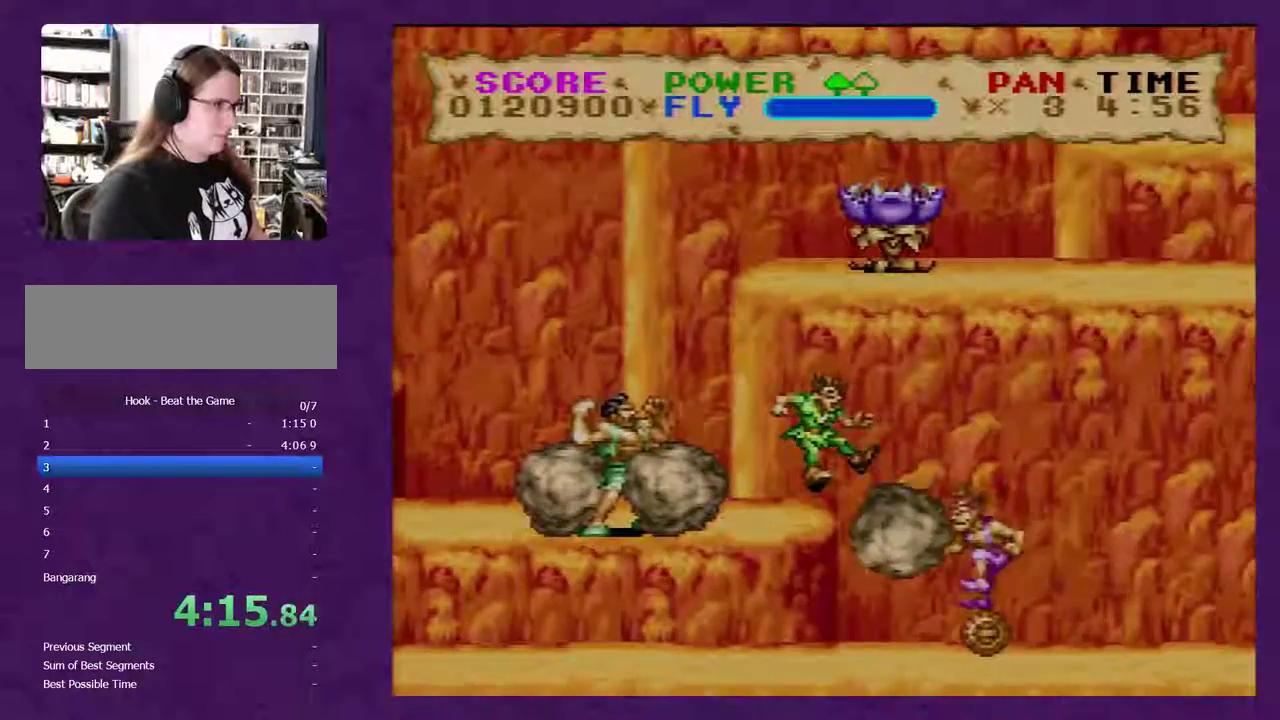
{"buttons": ["Y", "DPAD_LEFT"], "events": [[150, "Y", "down"], [250, "Y", "up"], [350, "Y", "down"], [400, "Y", "up"], [467, "Y", "down"]]}
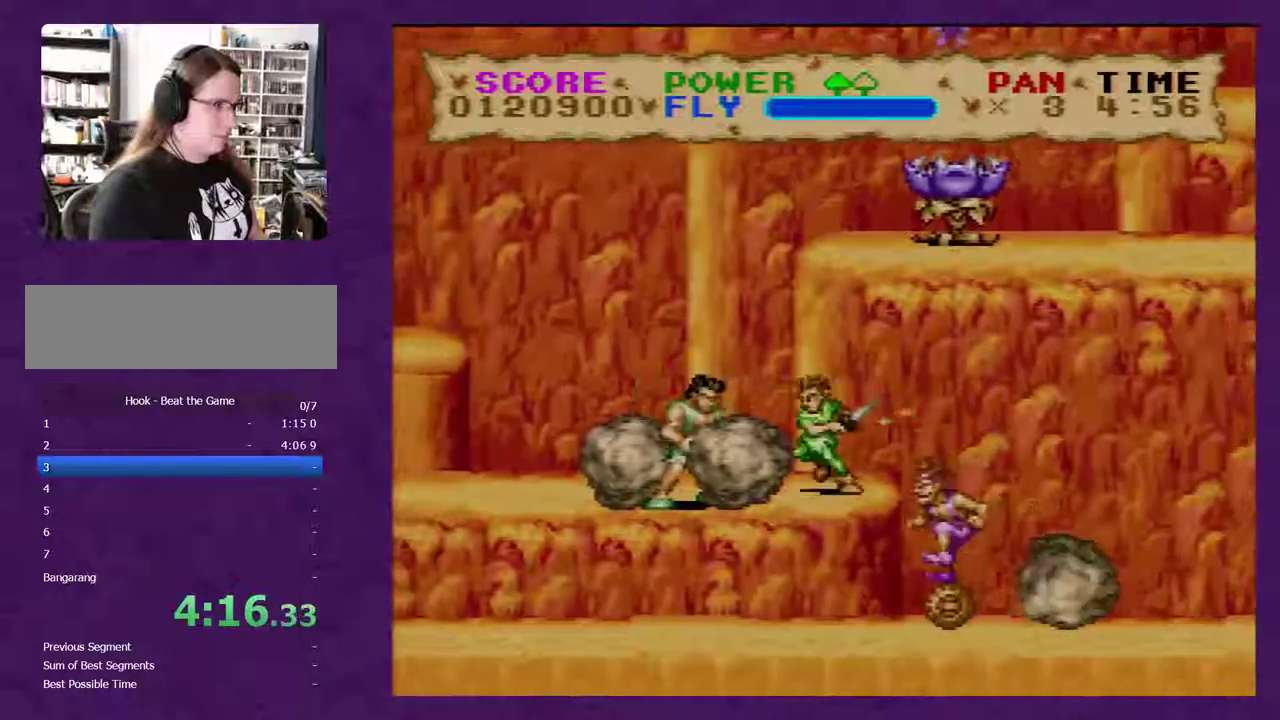
{"buttons": ["Y", "DPAD_RIGHT"], "events": [[367, "DPAD_LEFT", "up"], [467, "DPAD_RIGHT", "down"]]}
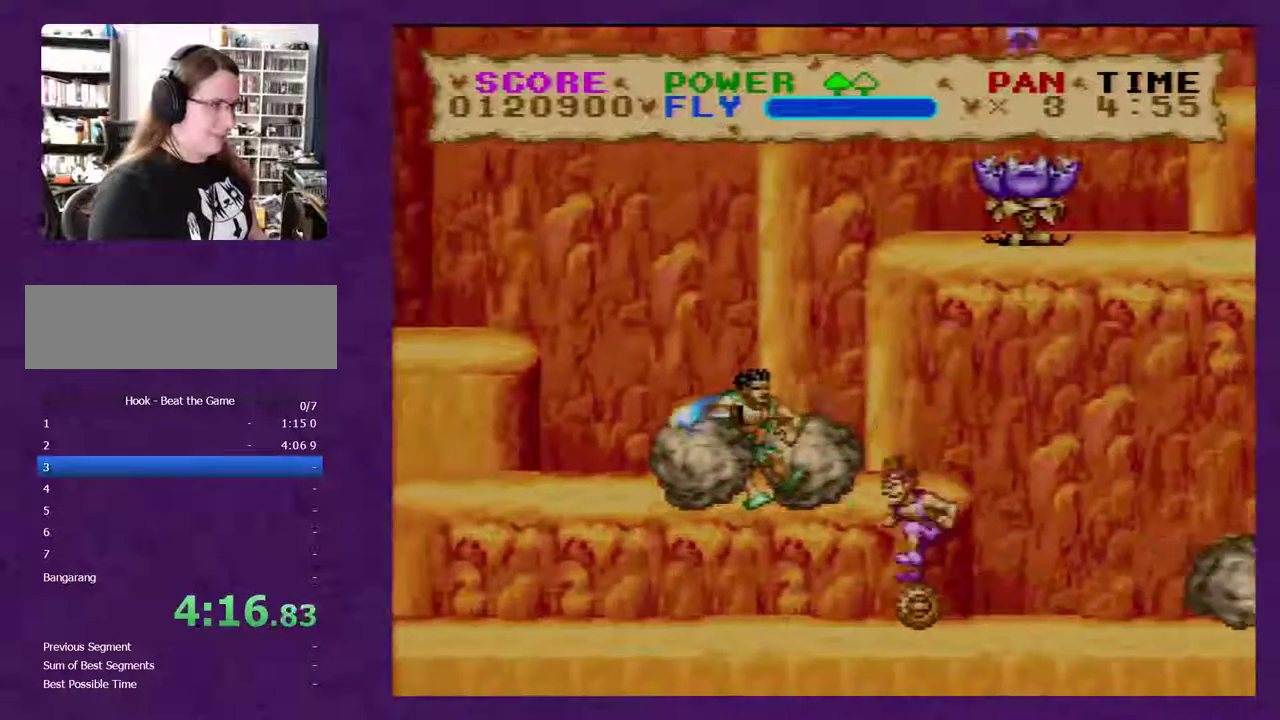
{"buttons": ["Y", "DPAD_RIGHT"], "events": []}
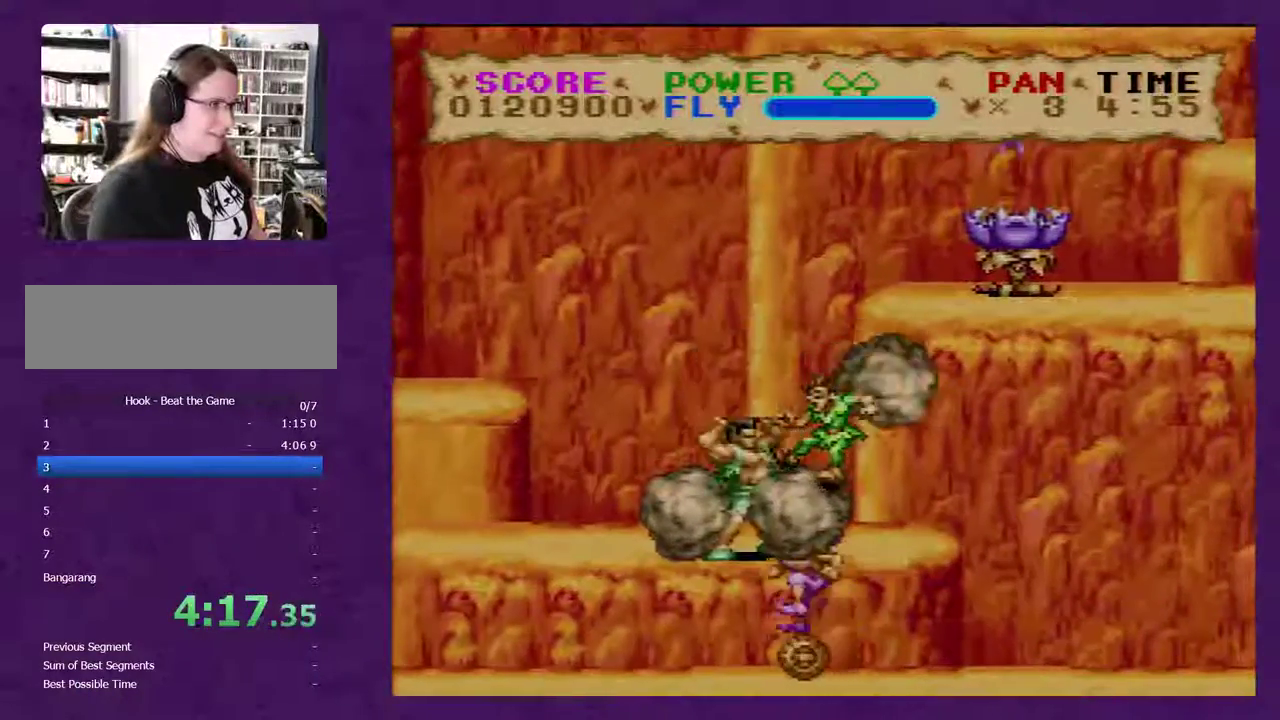
{"buttons": ["Y", "DPAD_RIGHT"], "events": []}
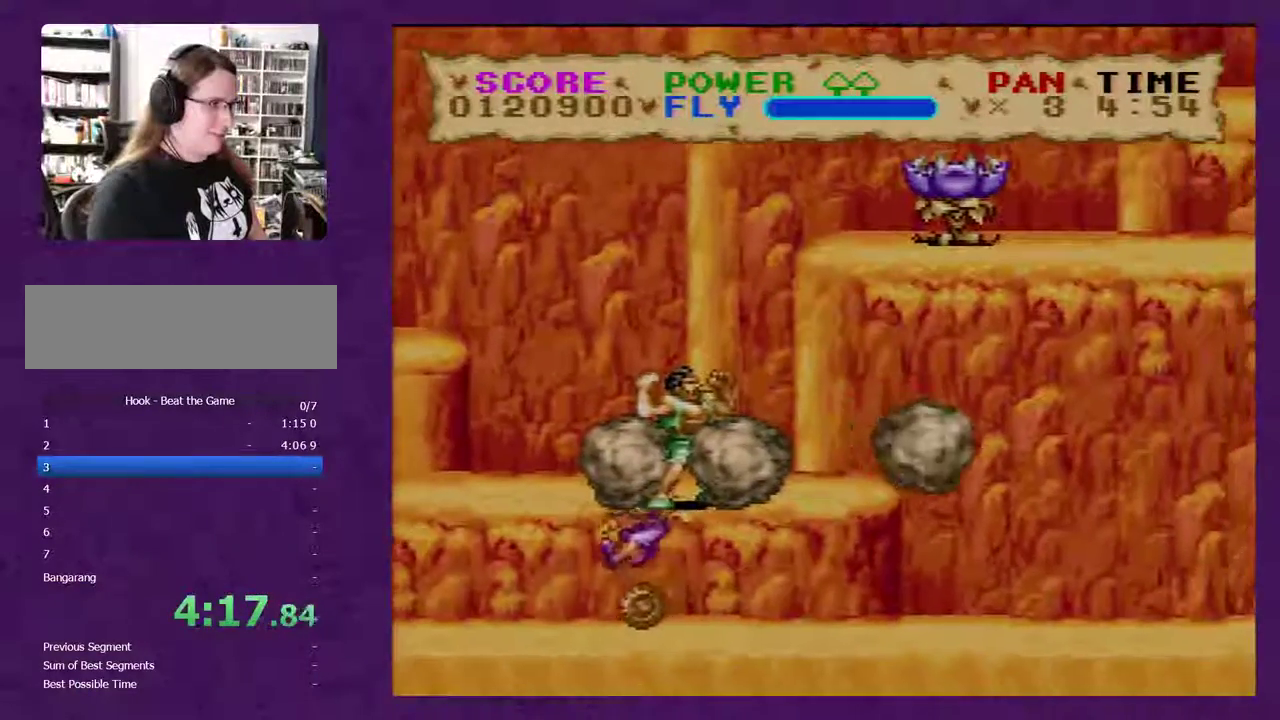
{"buttons": ["Y", "DPAD_RIGHT"], "events": []}